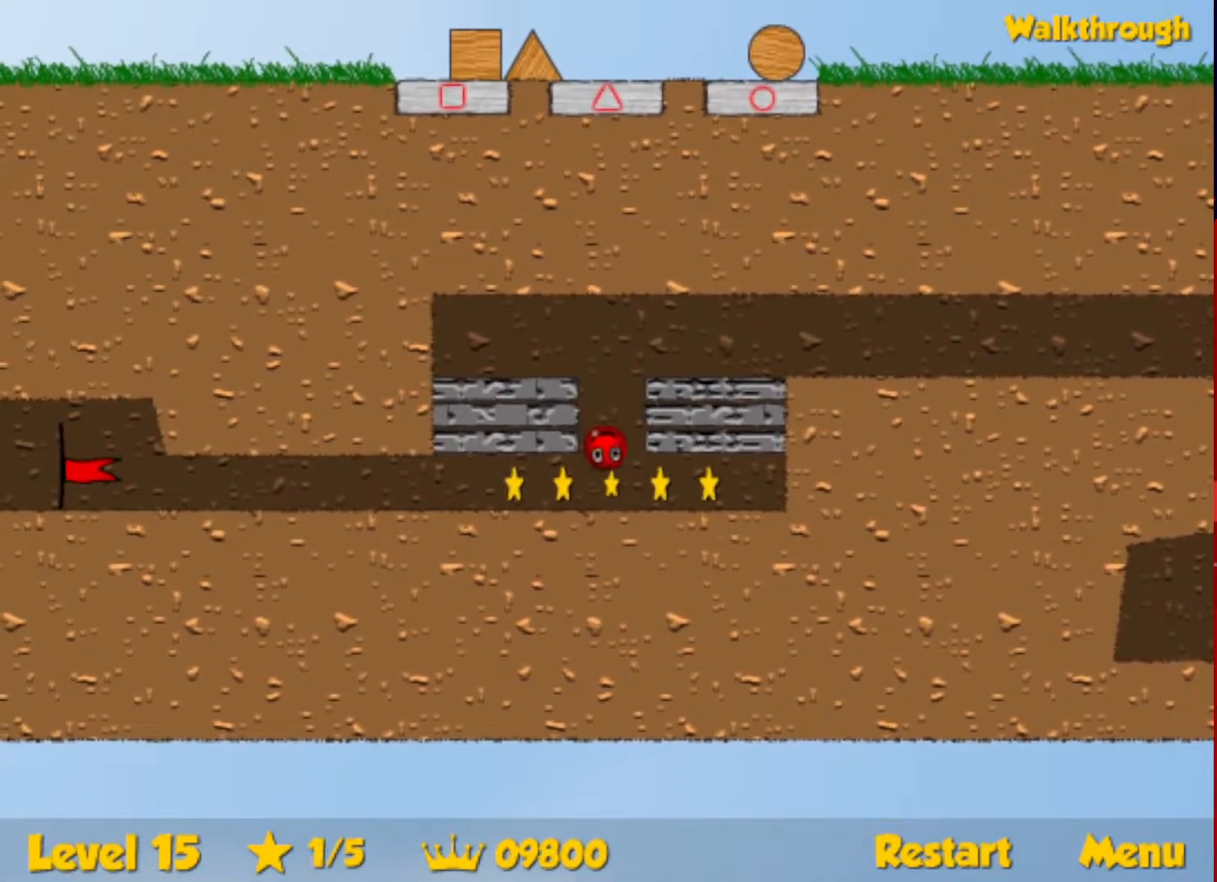
Gameplay with keyboard; each line is a JSON object with the keys held at the frame after it. "events" lists presses ("down") and releases ("up") of "down", "escape", "left", "r", "right" and "up" between this image and that frame as [ms after this image, input, new state], when the widget could be followed in between. No other keys are recorded. Mouse input is not recorded.
{"keys": ["down", "left"], "events": [[33, "left", "up"], [33, "right", "down"], [450, "left", "down"], [450, "right", "up"], [467, "down", "down"]]}
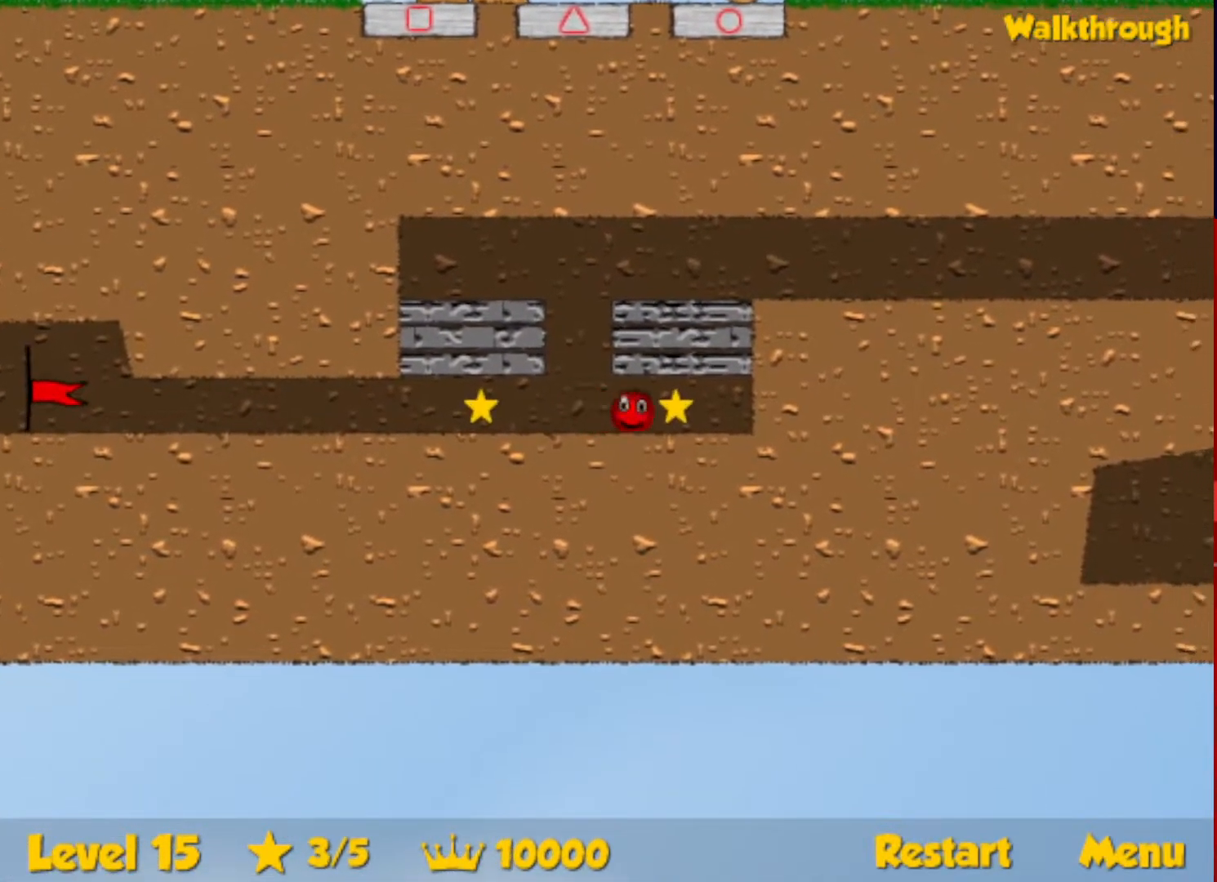
{"keys": ["left"], "events": [[100, "down", "up"]]}
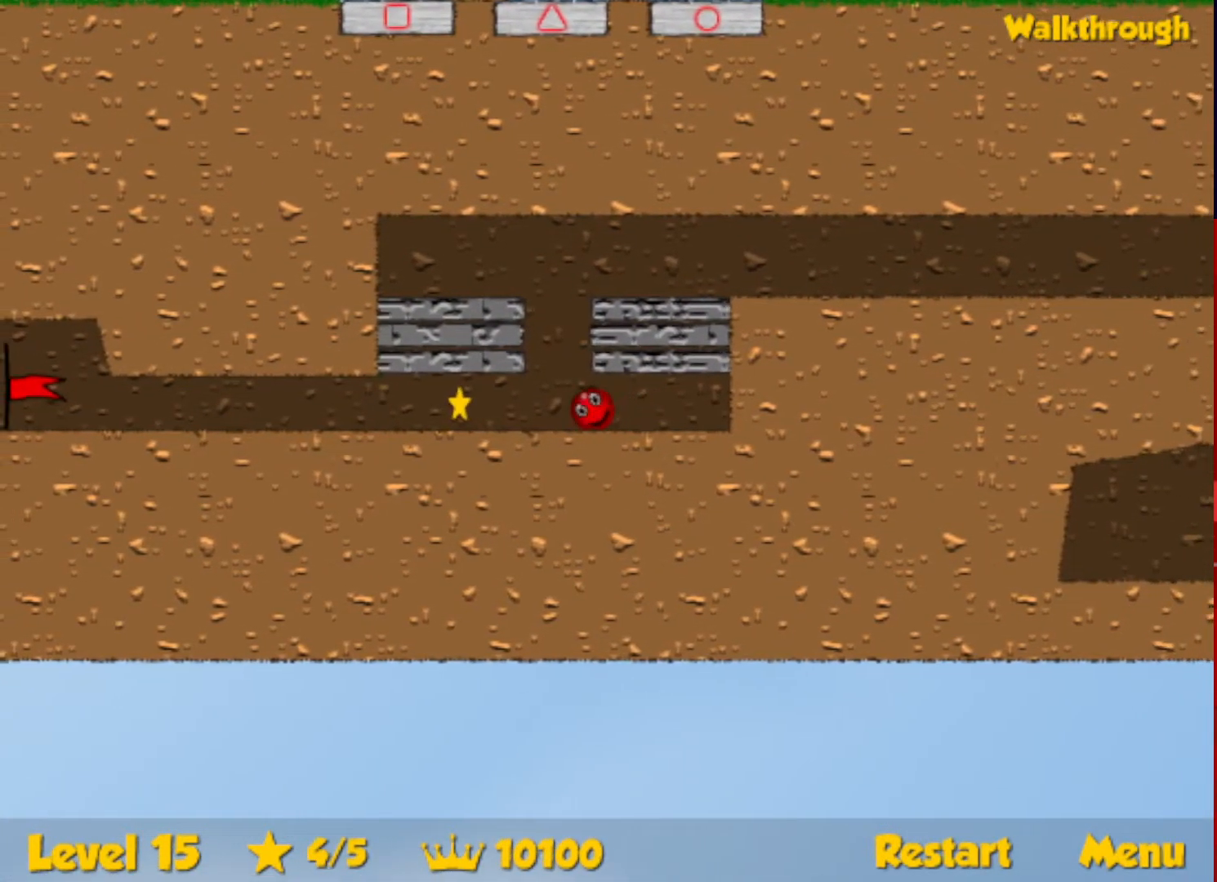
{"keys": ["left"], "events": []}
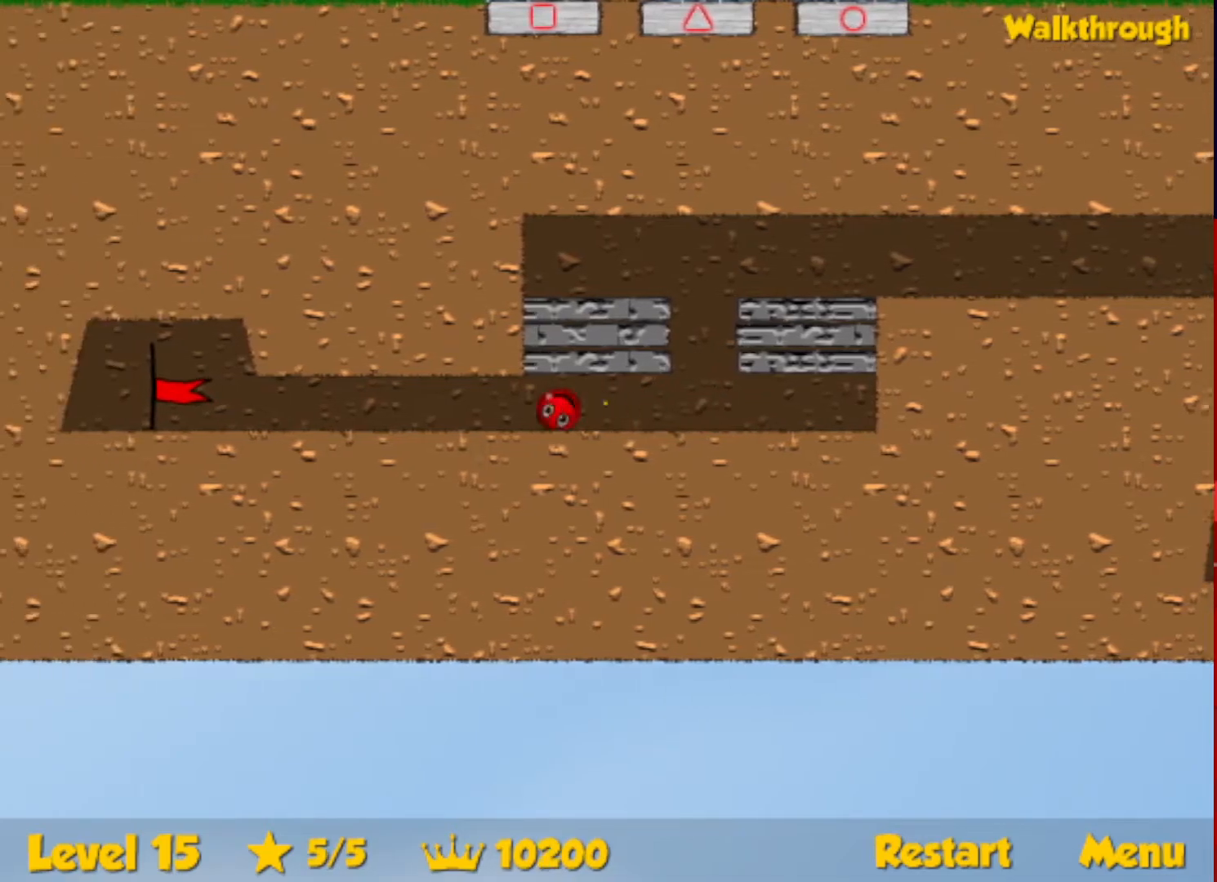
{"keys": ["left"], "events": []}
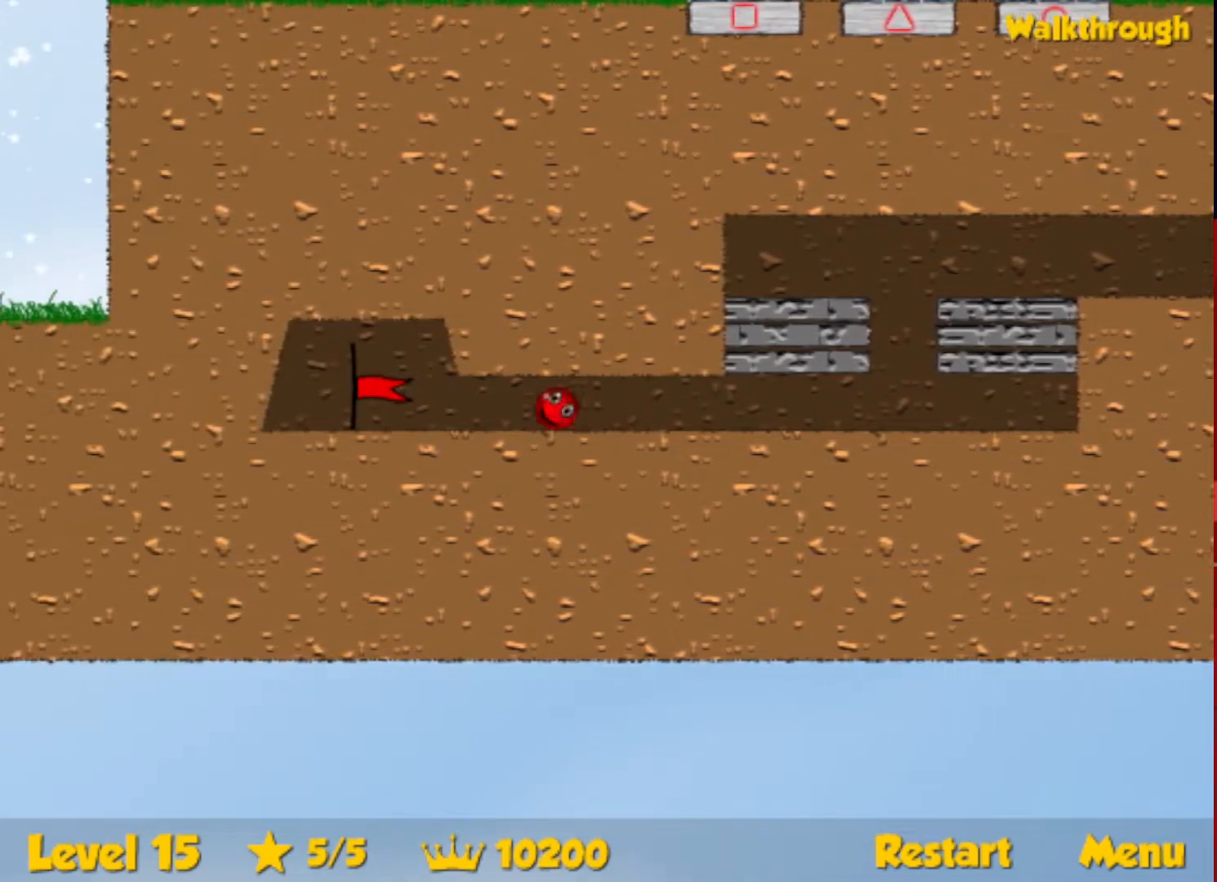
{"keys": ["left"], "events": []}
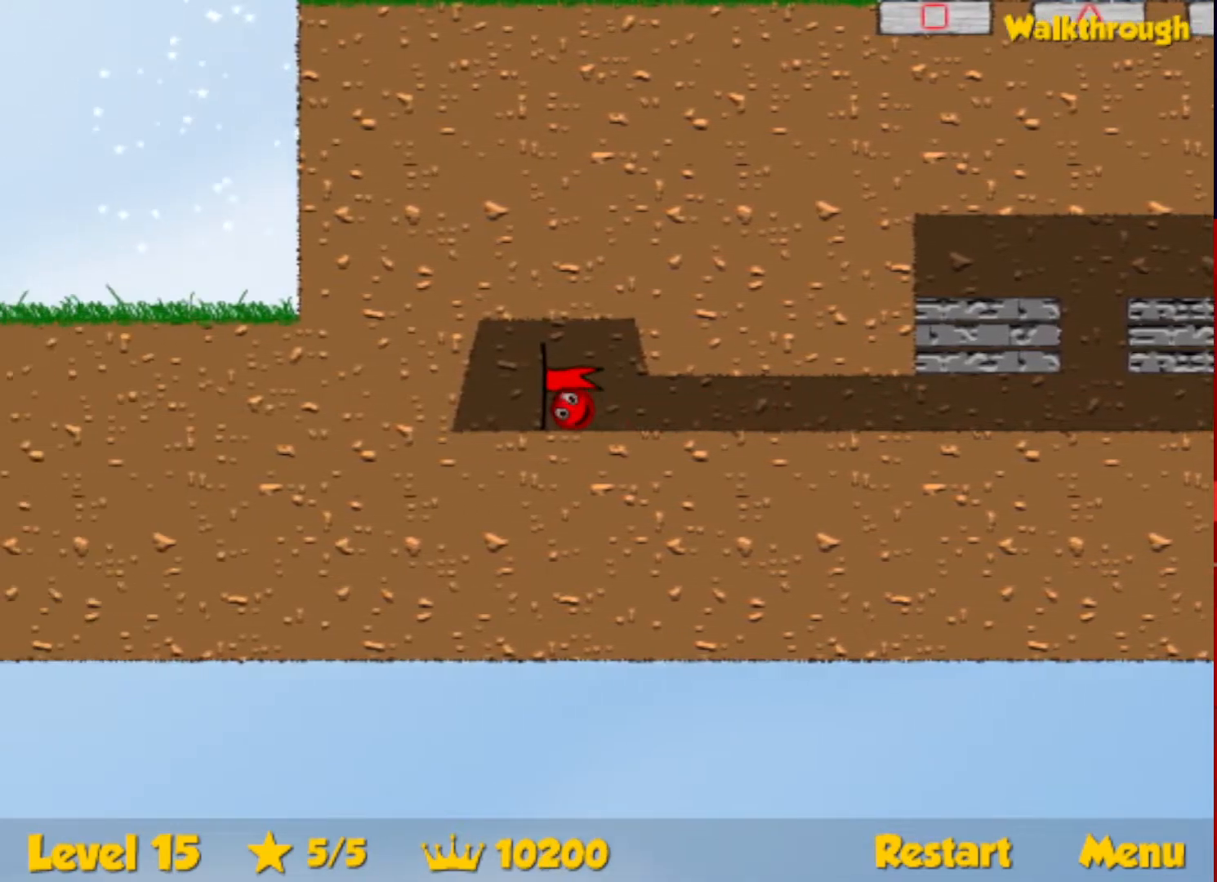
{"keys": ["right"], "events": [[100, "left", "up"], [183, "right", "down"]]}
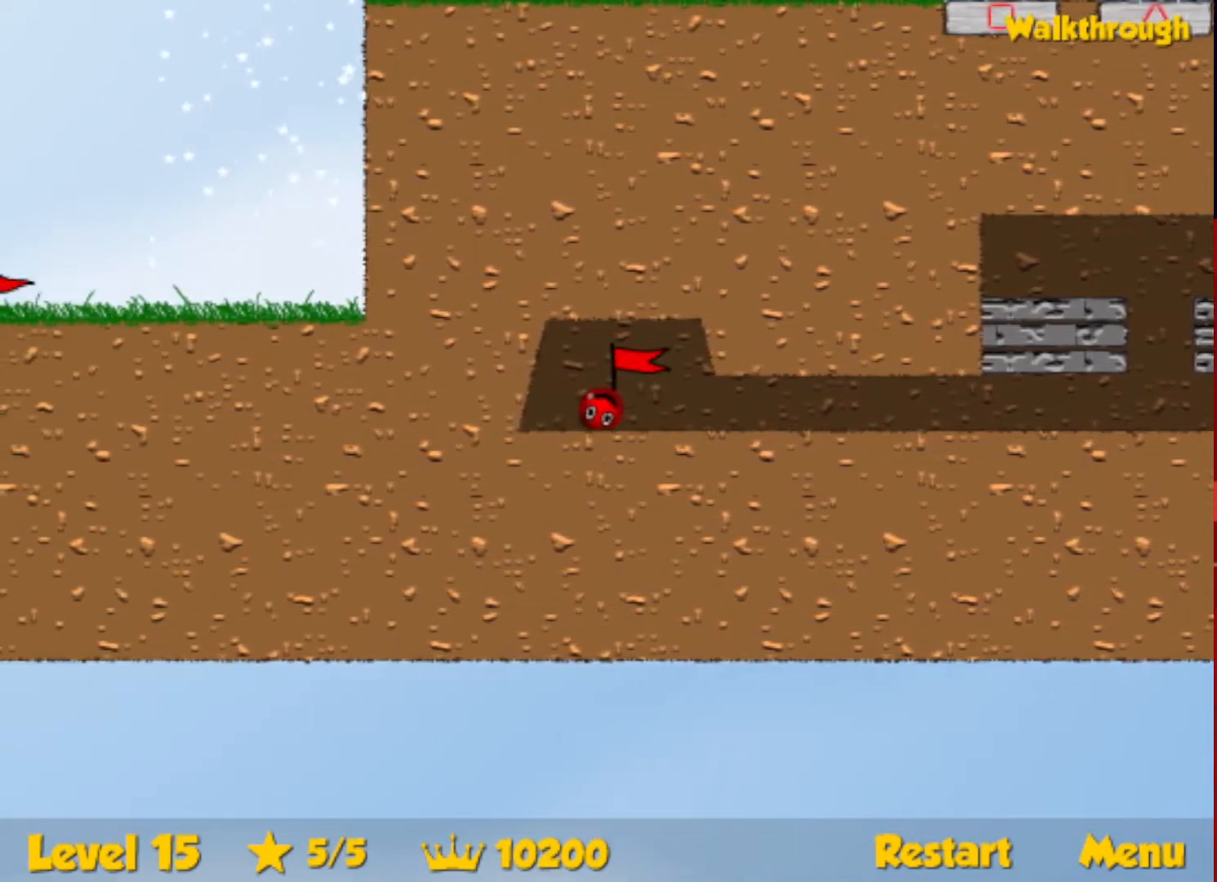
{"keys": ["right"], "events": []}
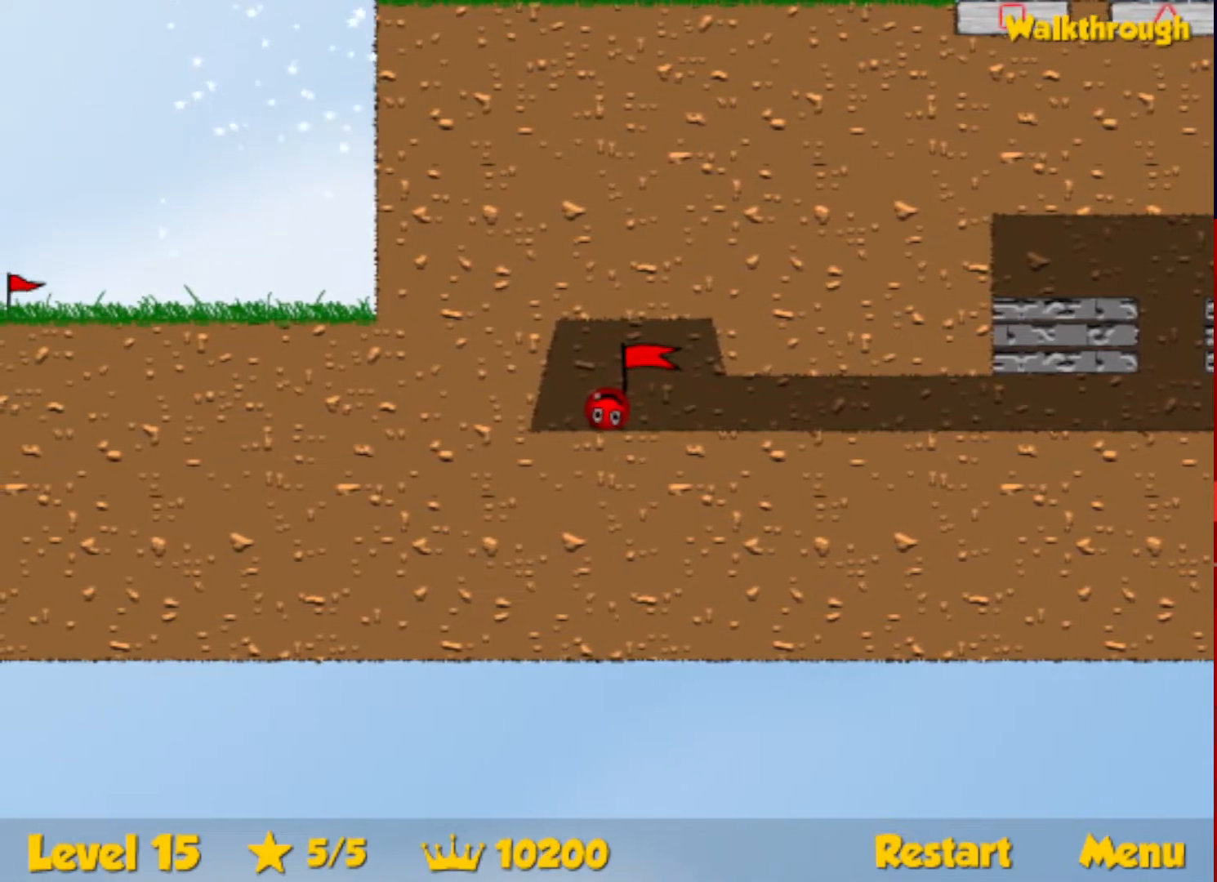
{"keys": ["right"], "events": []}
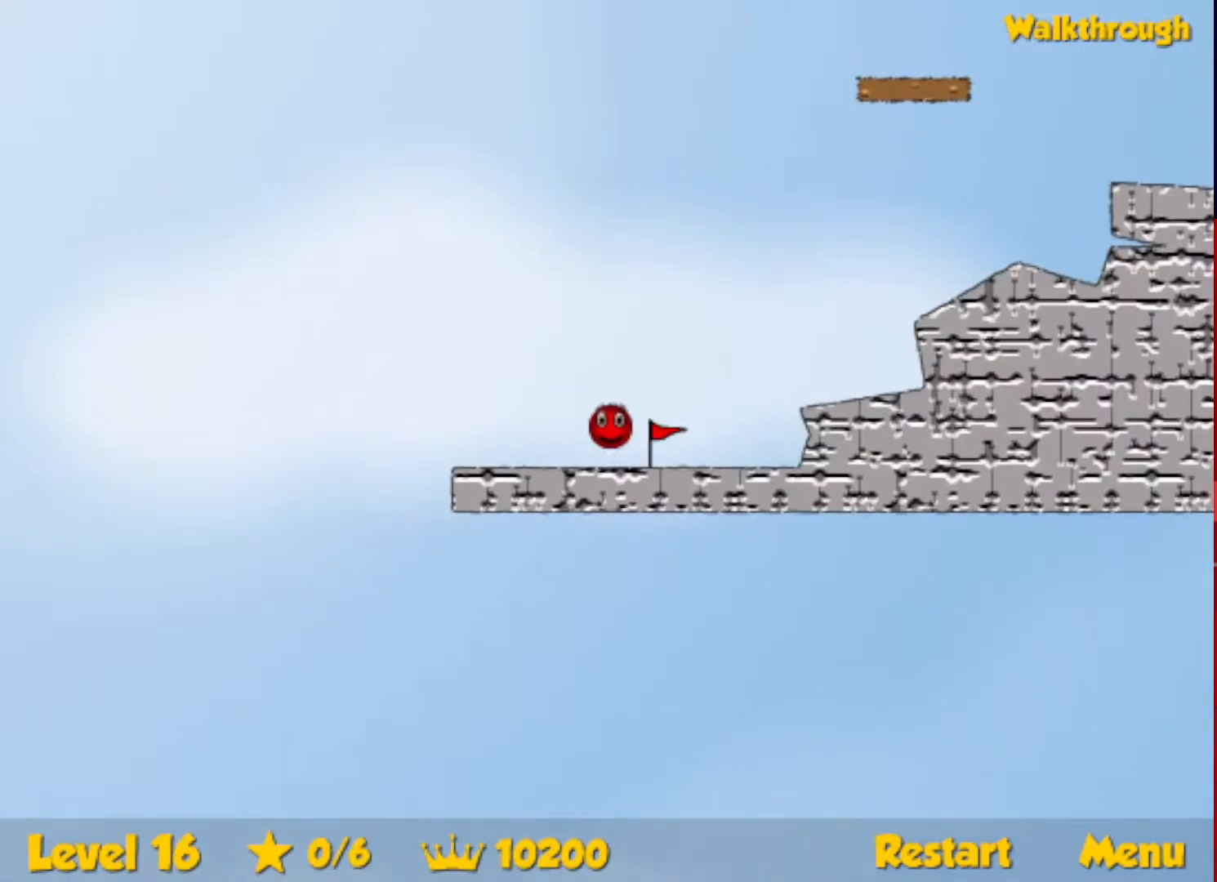
{"keys": ["right", "up"], "events": [[350, "up", "down"]]}
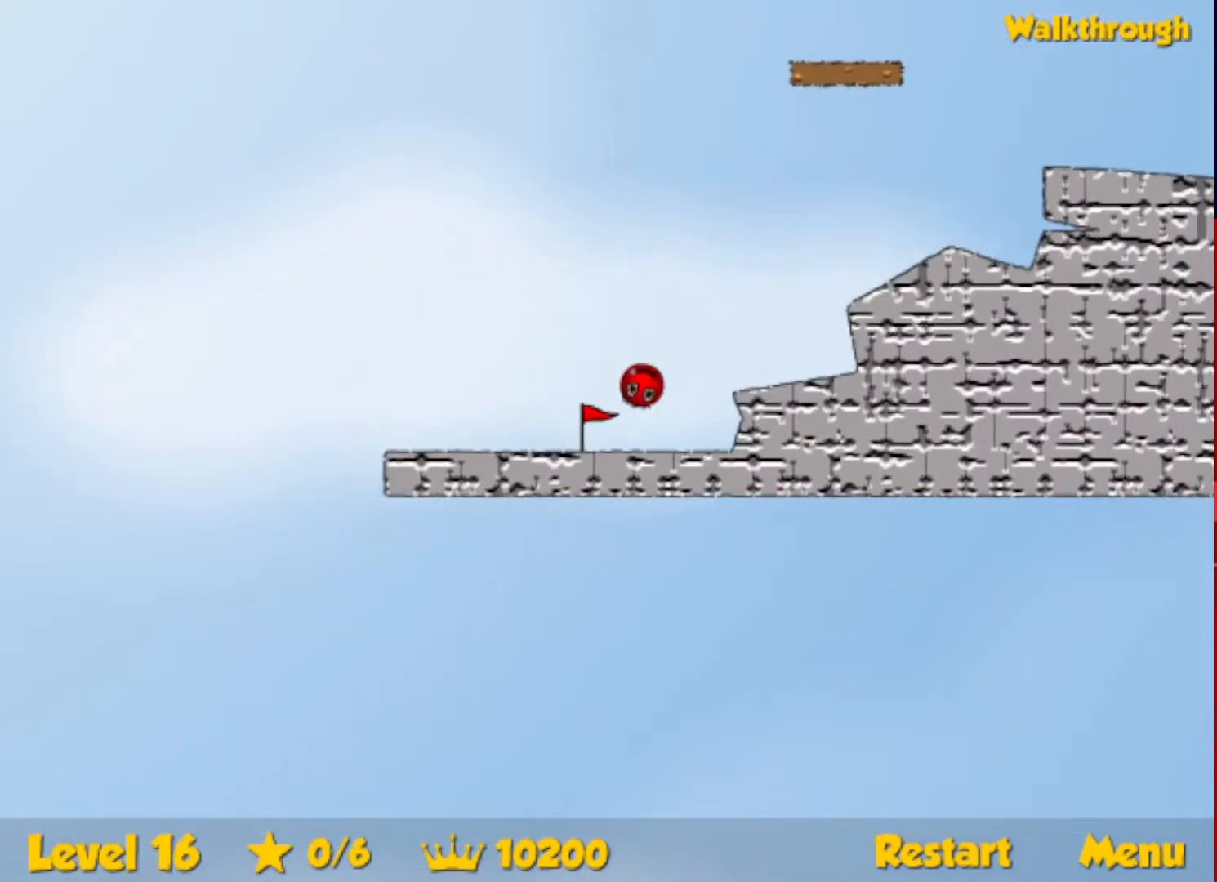
{"keys": ["right"], "events": [[433, "up", "up"]]}
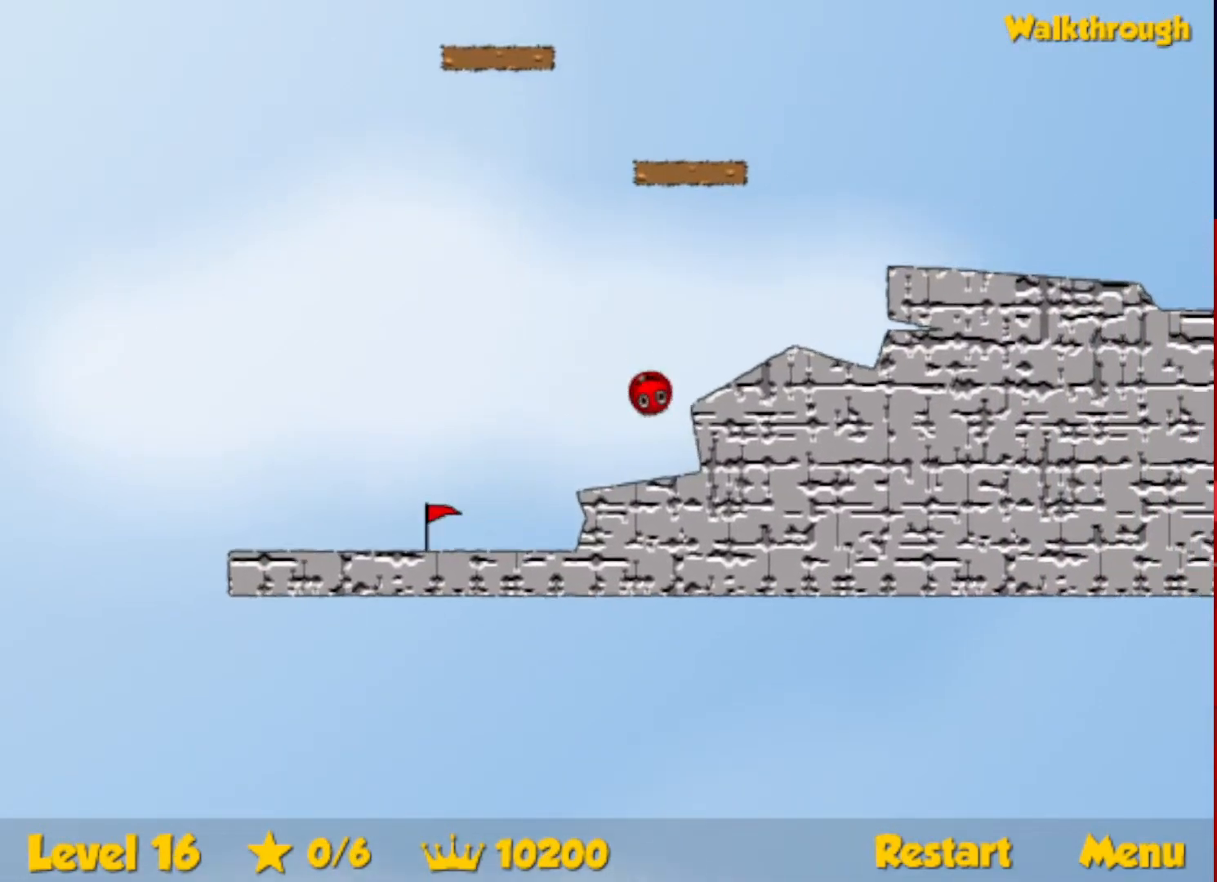
{"keys": ["right", "up"], "events": [[333, "up", "down"], [350, "escape", "down"], [400, "escape", "up"]]}
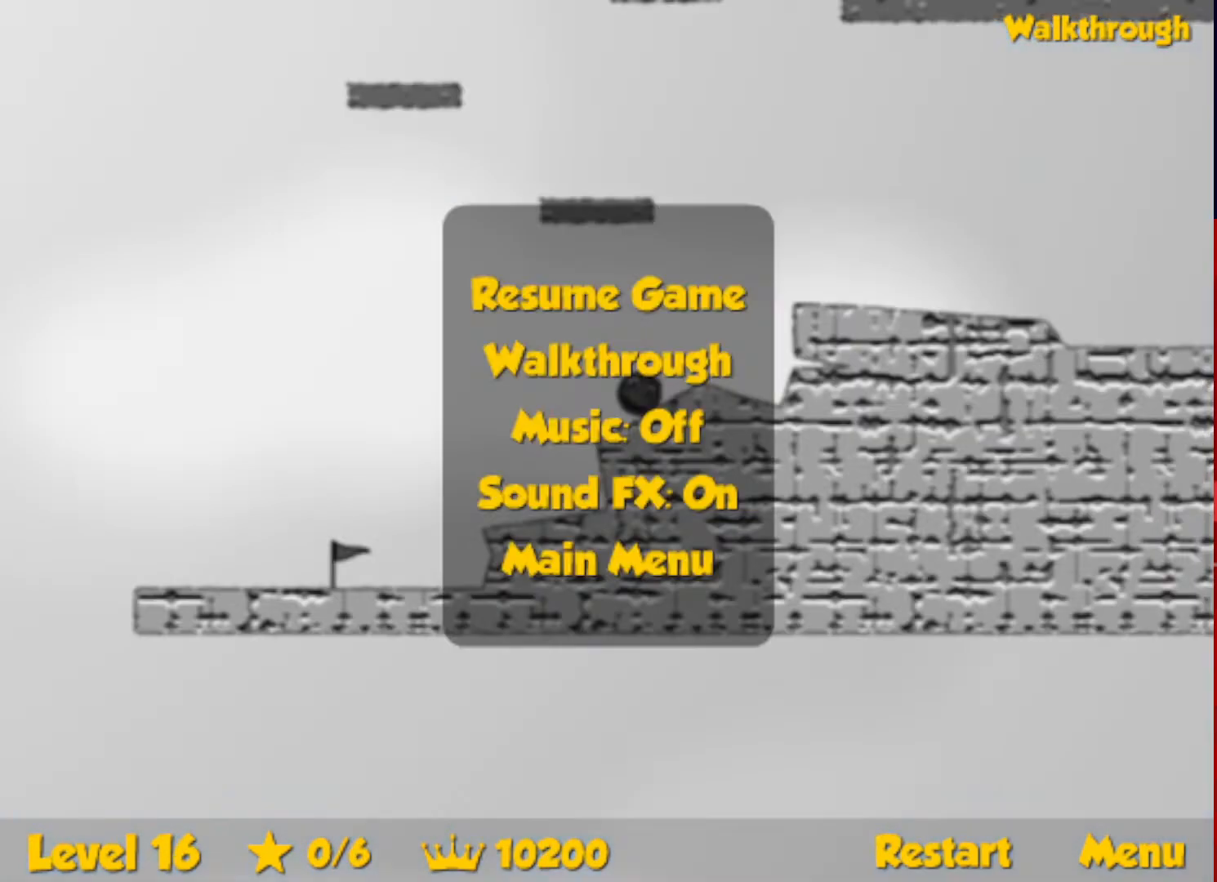
{"keys": ["escape", "right", "up"], "events": [[317, "up", "up"], [333, "escape", "down"], [383, "escape", "up"], [417, "up", "down"], [467, "escape", "down"]]}
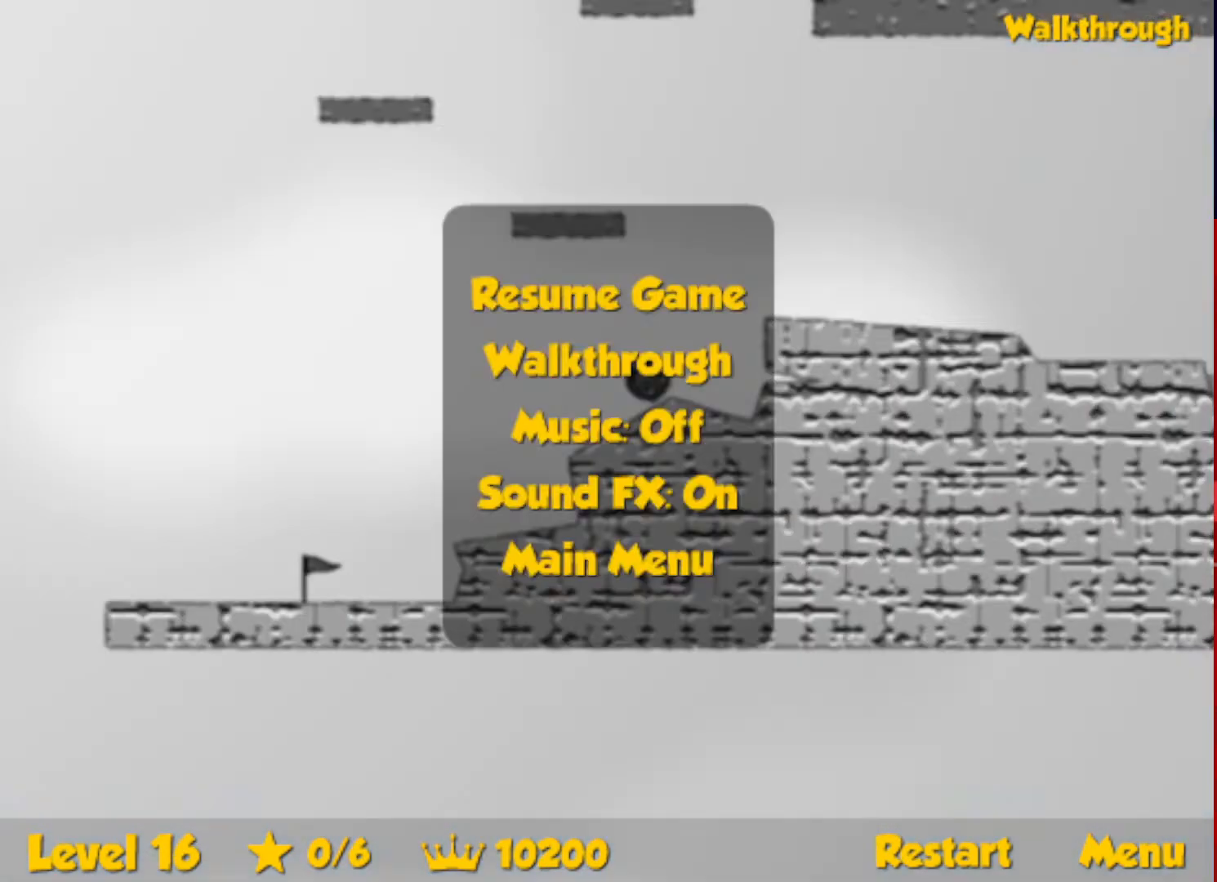
{"keys": ["left"], "events": [[17, "escape", "up"], [350, "right", "up"], [350, "up", "up"], [367, "escape", "down"], [367, "left", "down"], [417, "escape", "up"]]}
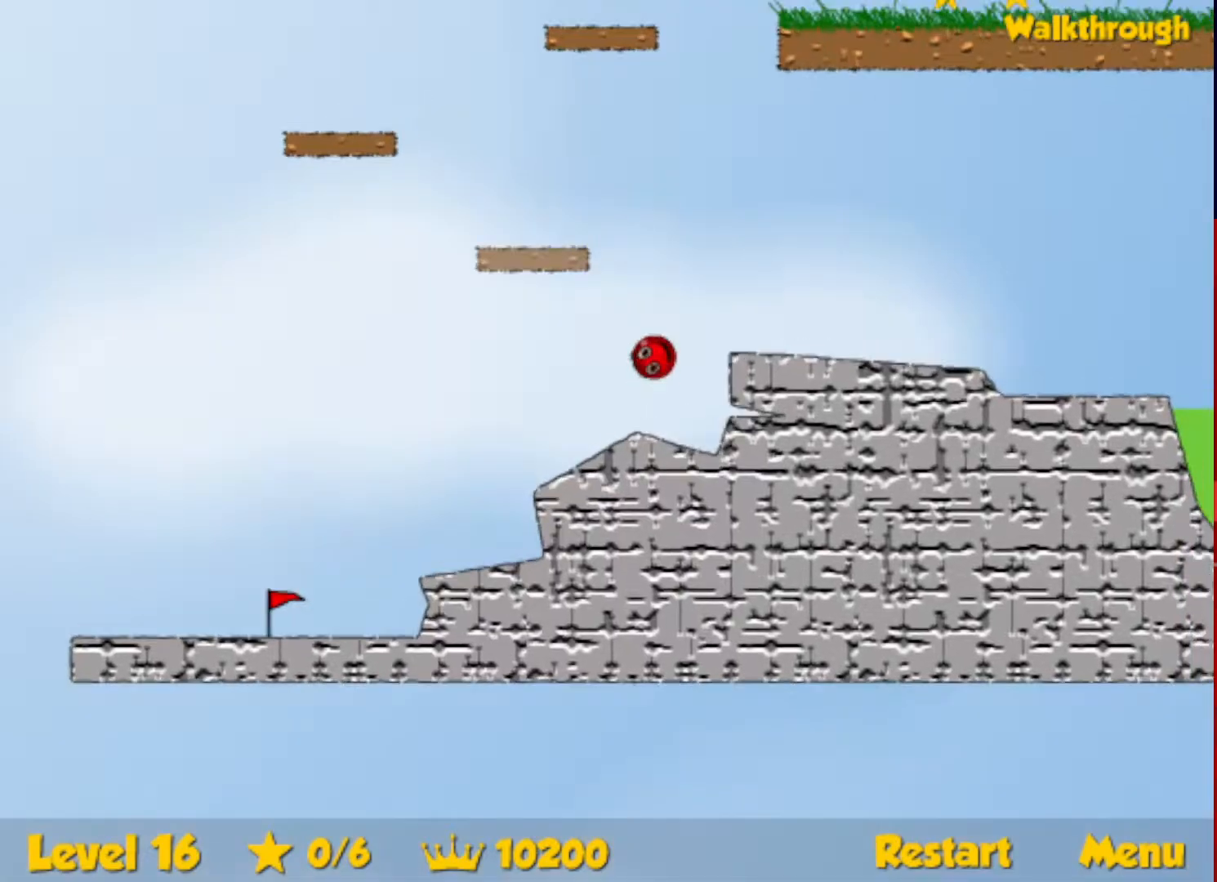
{"keys": ["down", "left"], "events": [[33, "down", "down"], [233, "left", "up"], [417, "left", "down"]]}
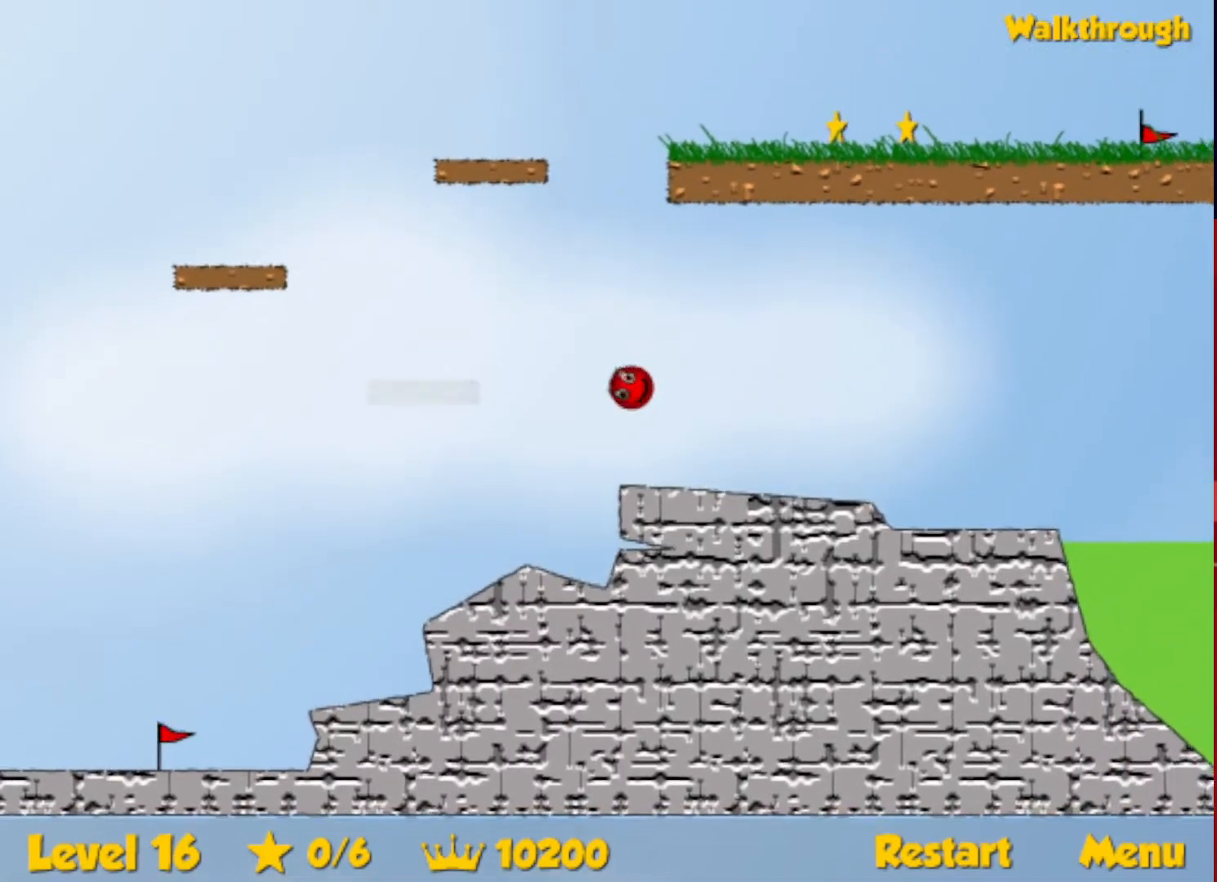
{"keys": ["left"], "events": [[17, "left", "up"], [317, "left", "down"], [500, "down", "up"]]}
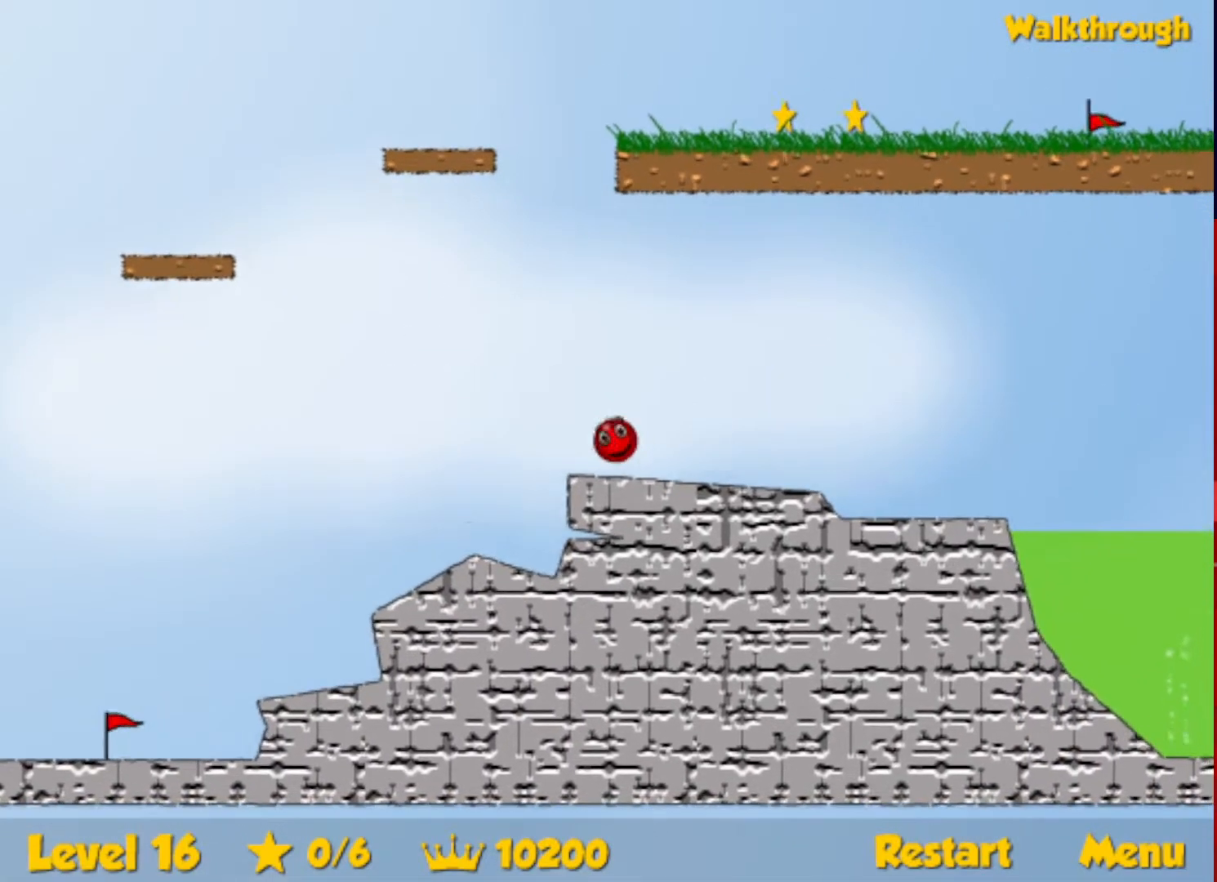
{"keys": ["left", "up"], "events": [[250, "up", "down"], [283, "escape", "down"], [333, "escape", "up"]]}
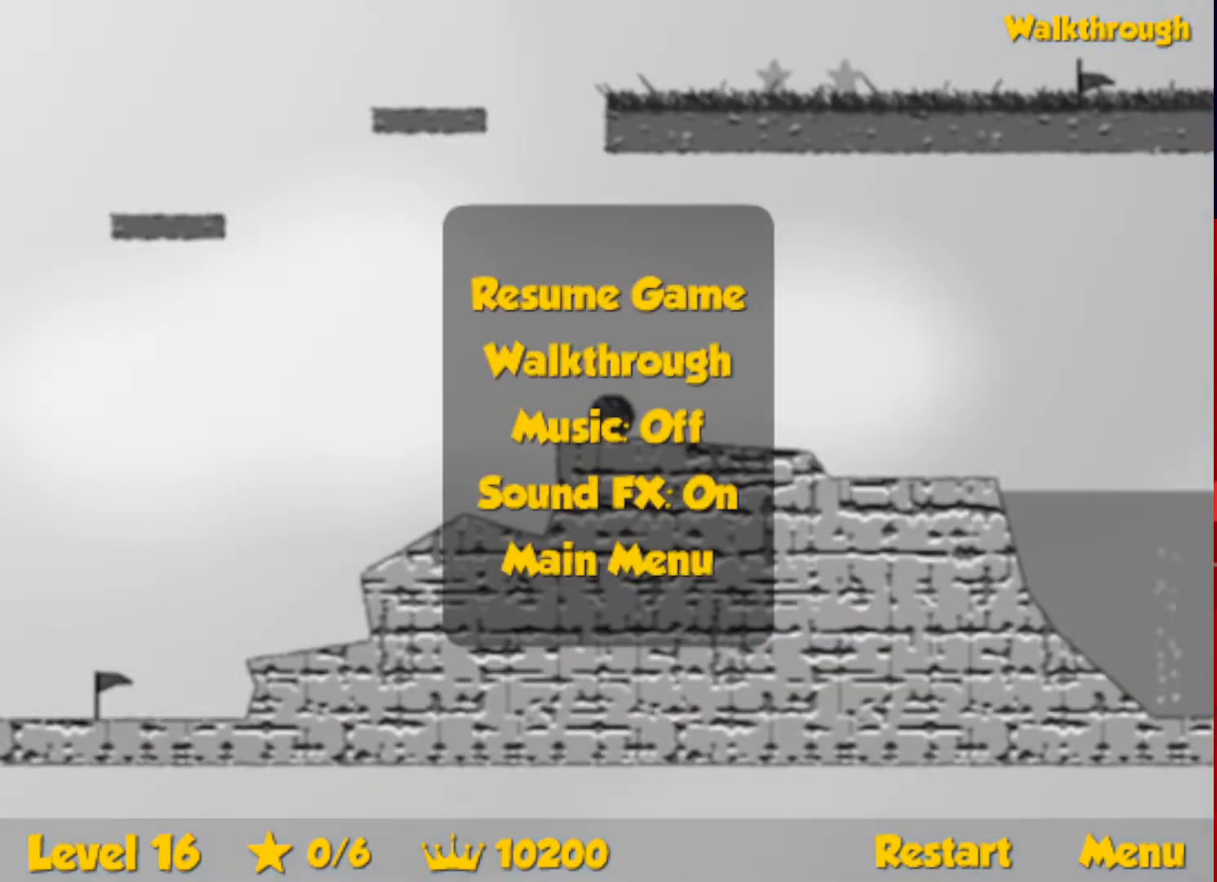
{"keys": ["left", "up"], "events": [[333, "escape", "down"], [383, "escape", "up"]]}
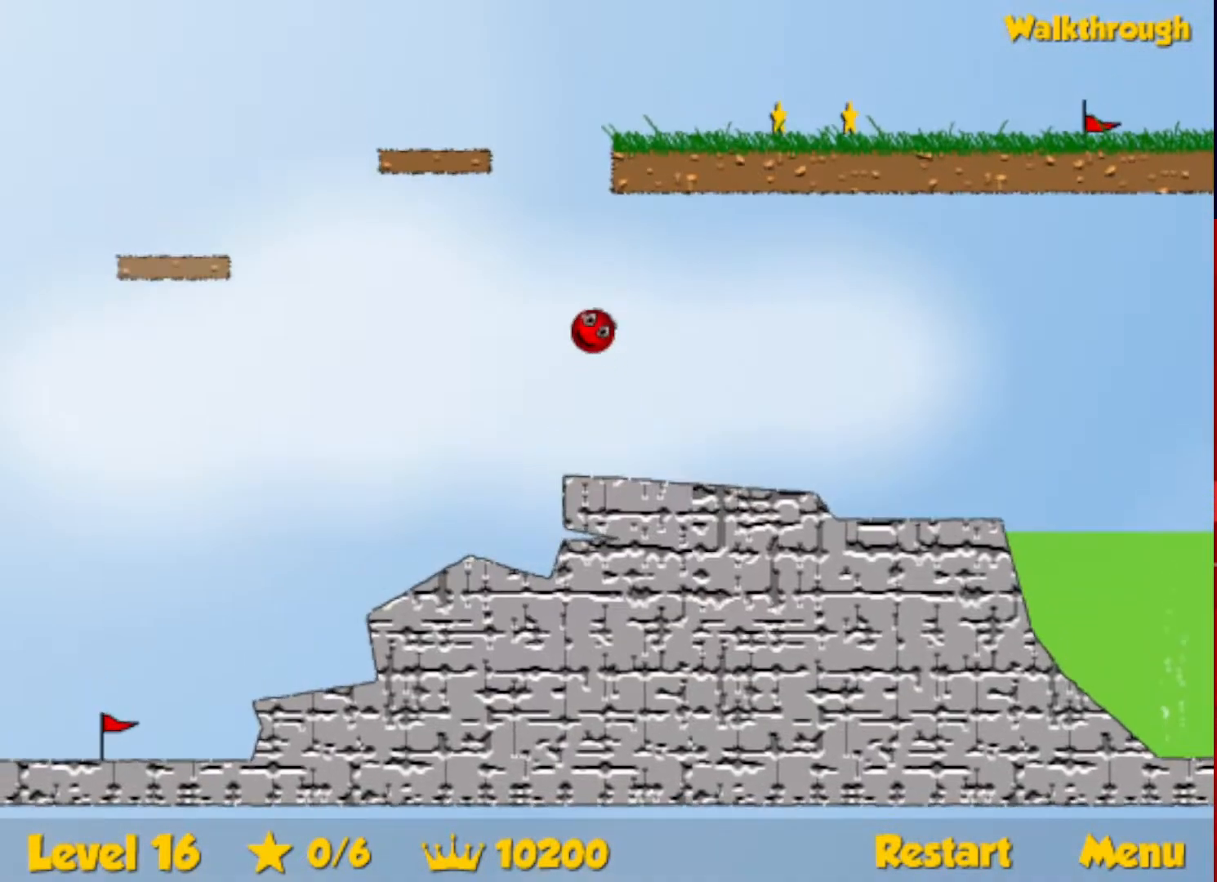
{"keys": ["down", "right"], "events": [[33, "left", "up"], [50, "up", "up"], [67, "right", "down"], [233, "down", "down"]]}
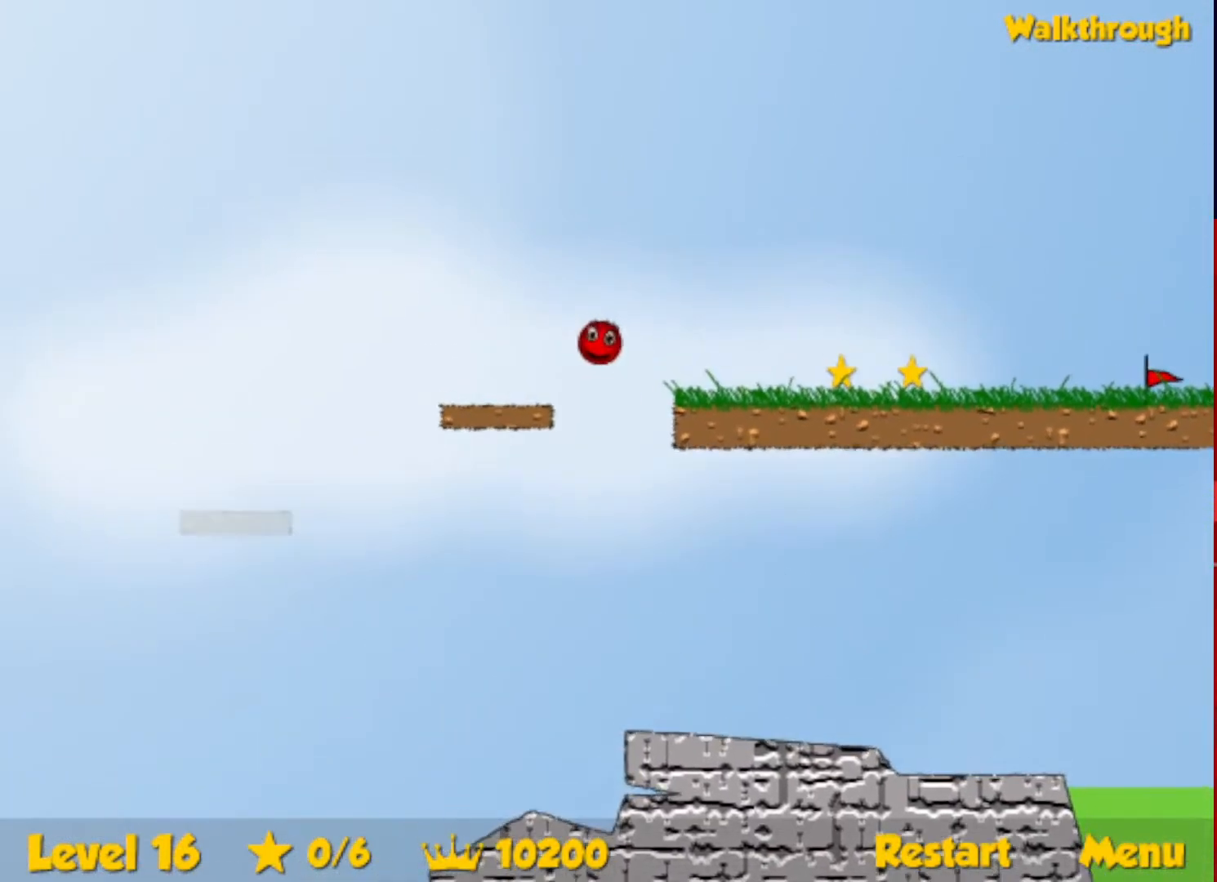
{"keys": ["right"], "events": [[183, "down", "up"]]}
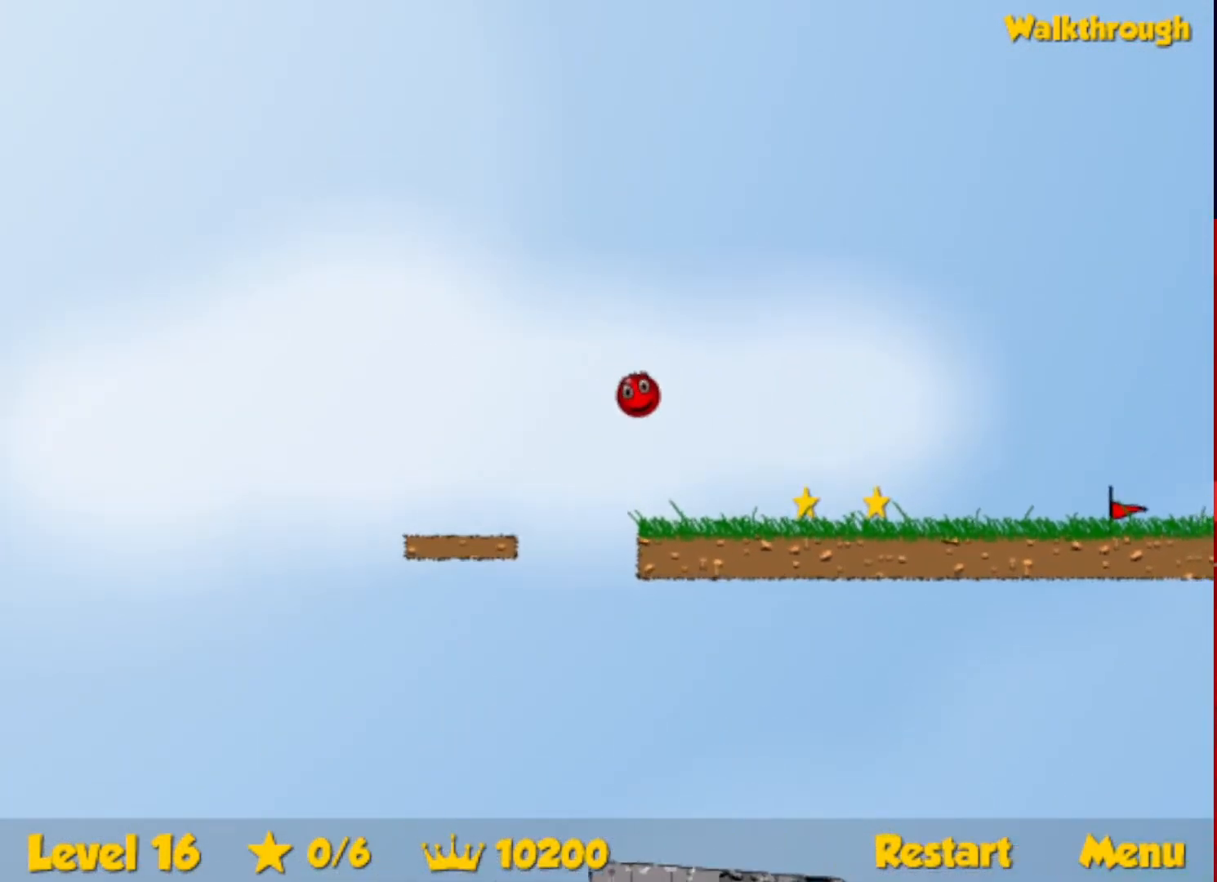
{"keys": ["right"], "events": []}
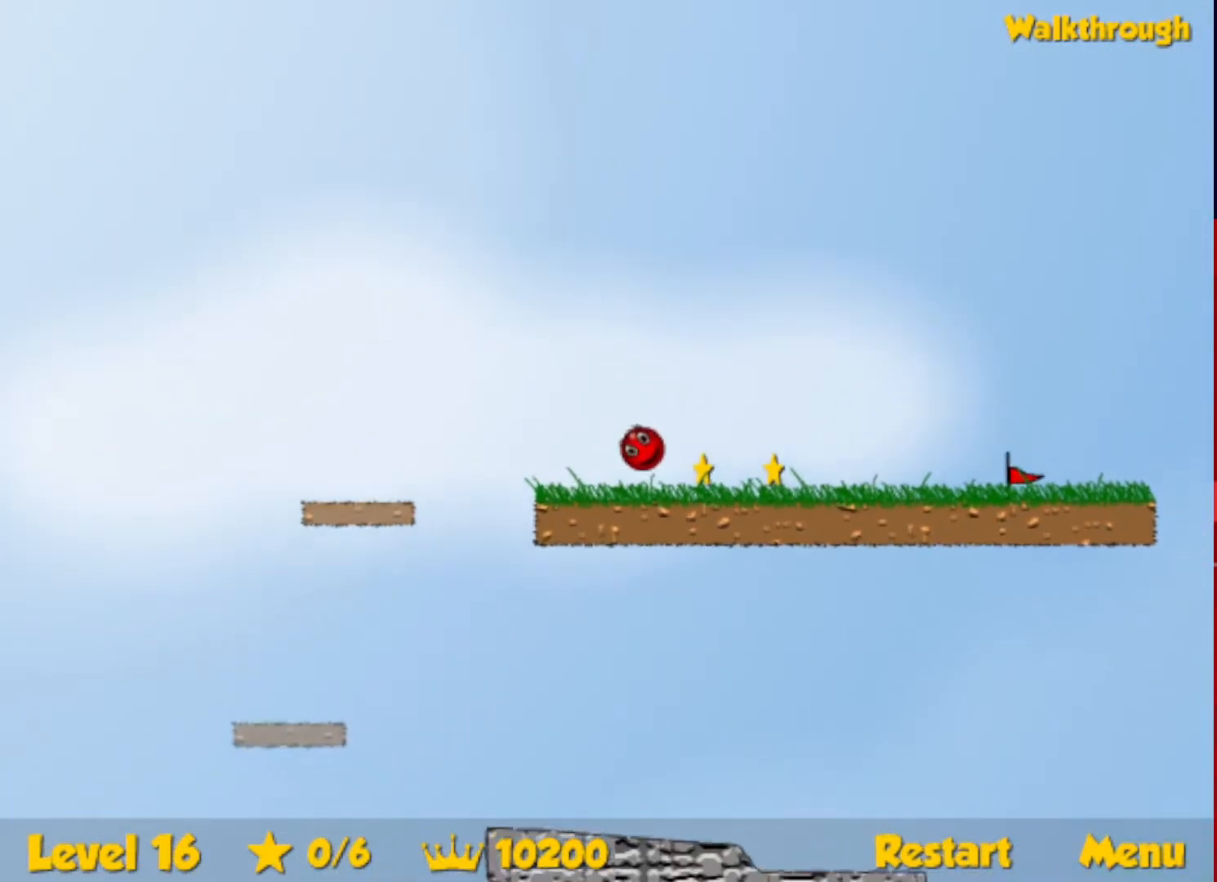
{"keys": ["right"], "events": []}
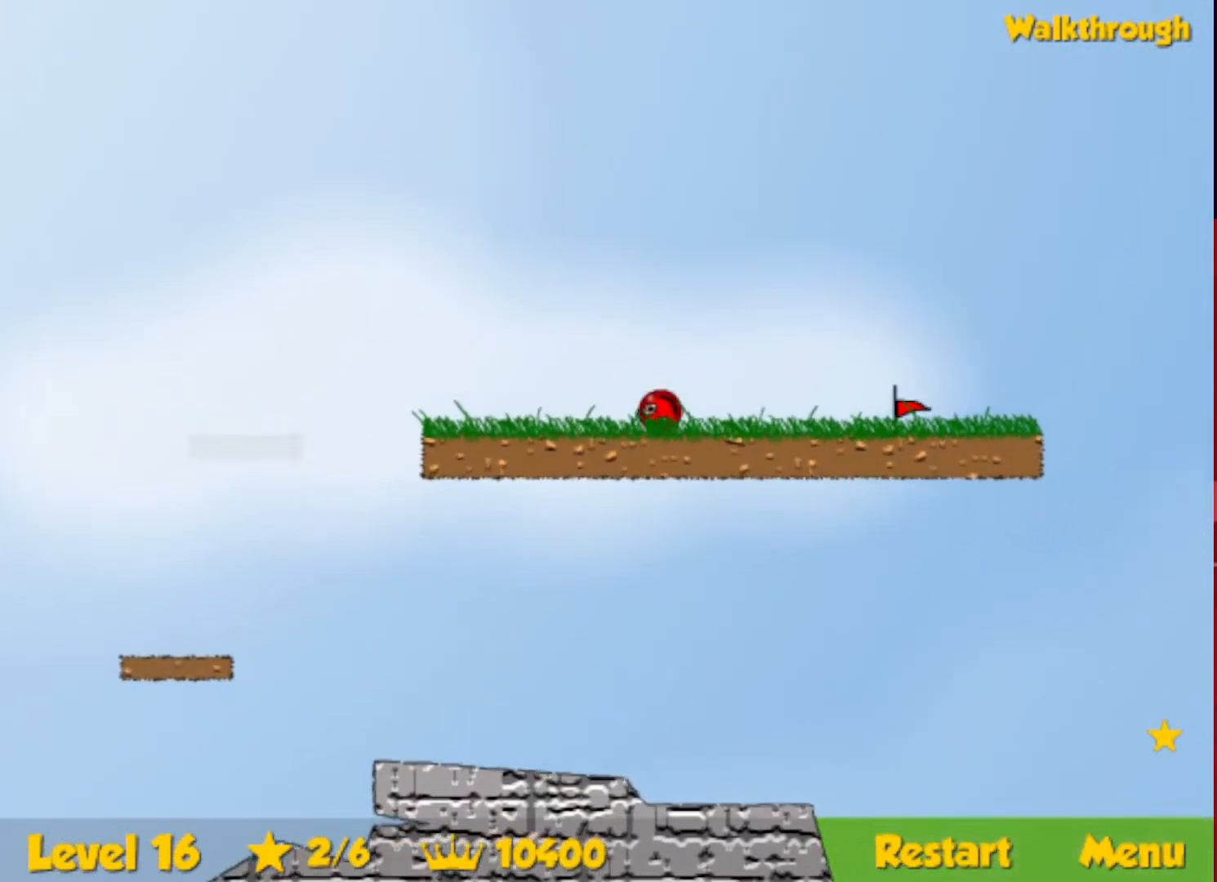
{"keys": ["right"], "events": []}
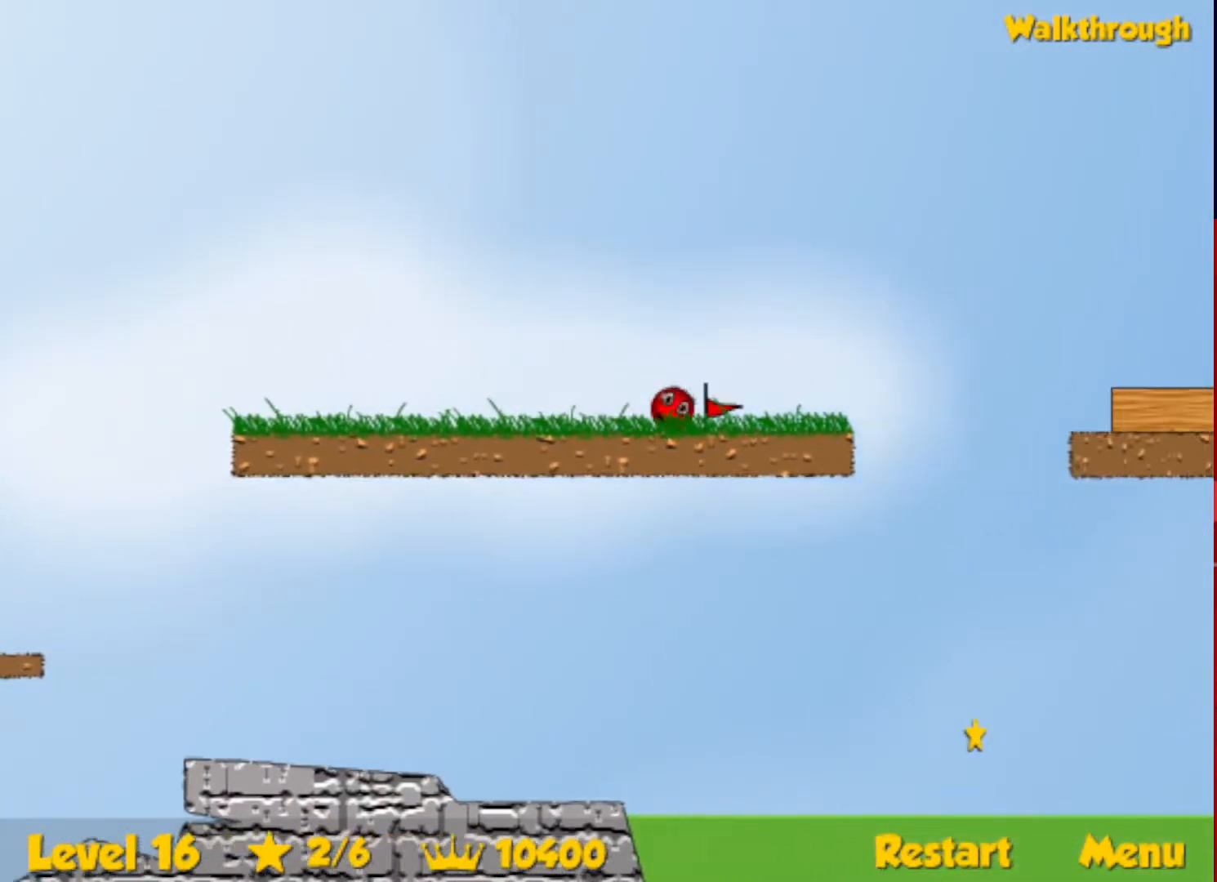
{"keys": ["right", "up"], "events": [[117, "up", "down"]]}
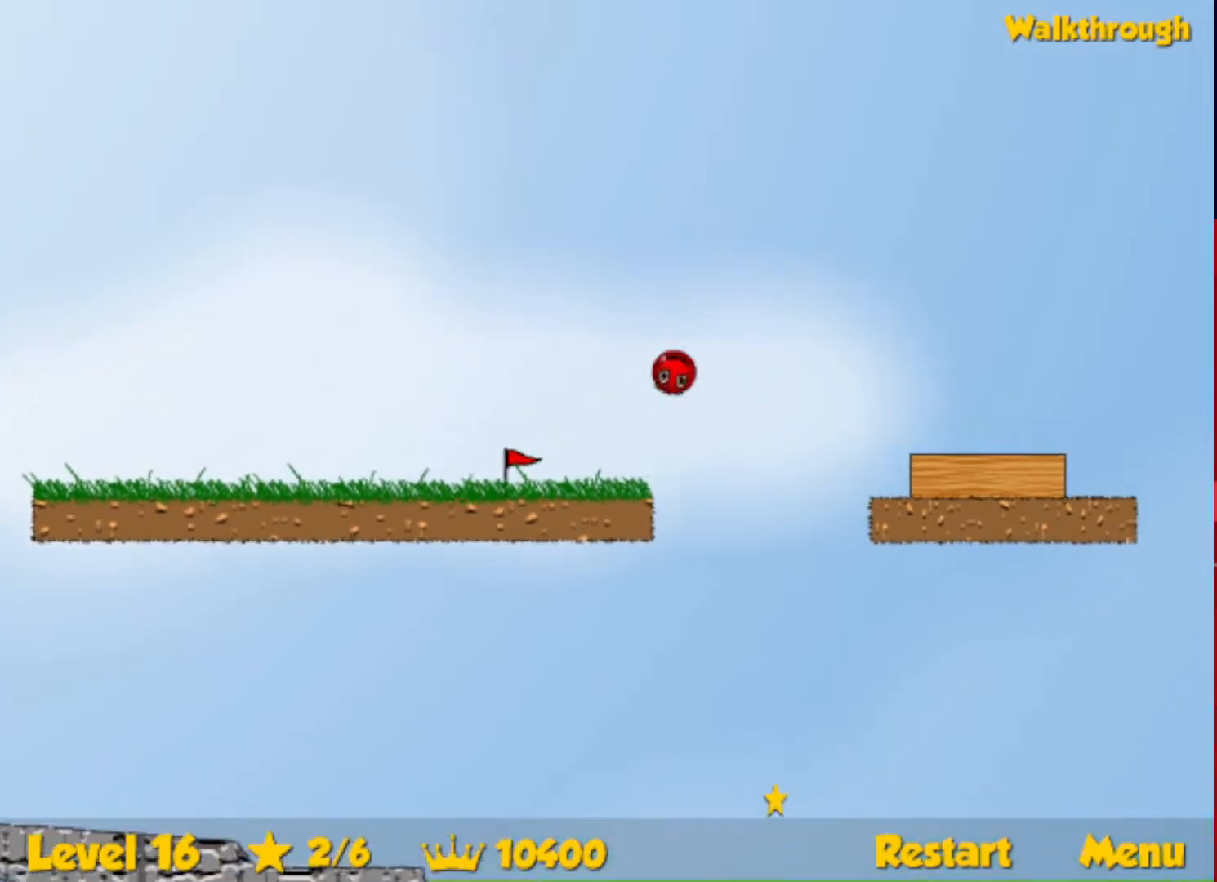
{"keys": ["down", "right"], "events": [[233, "up", "up"], [383, "down", "down"]]}
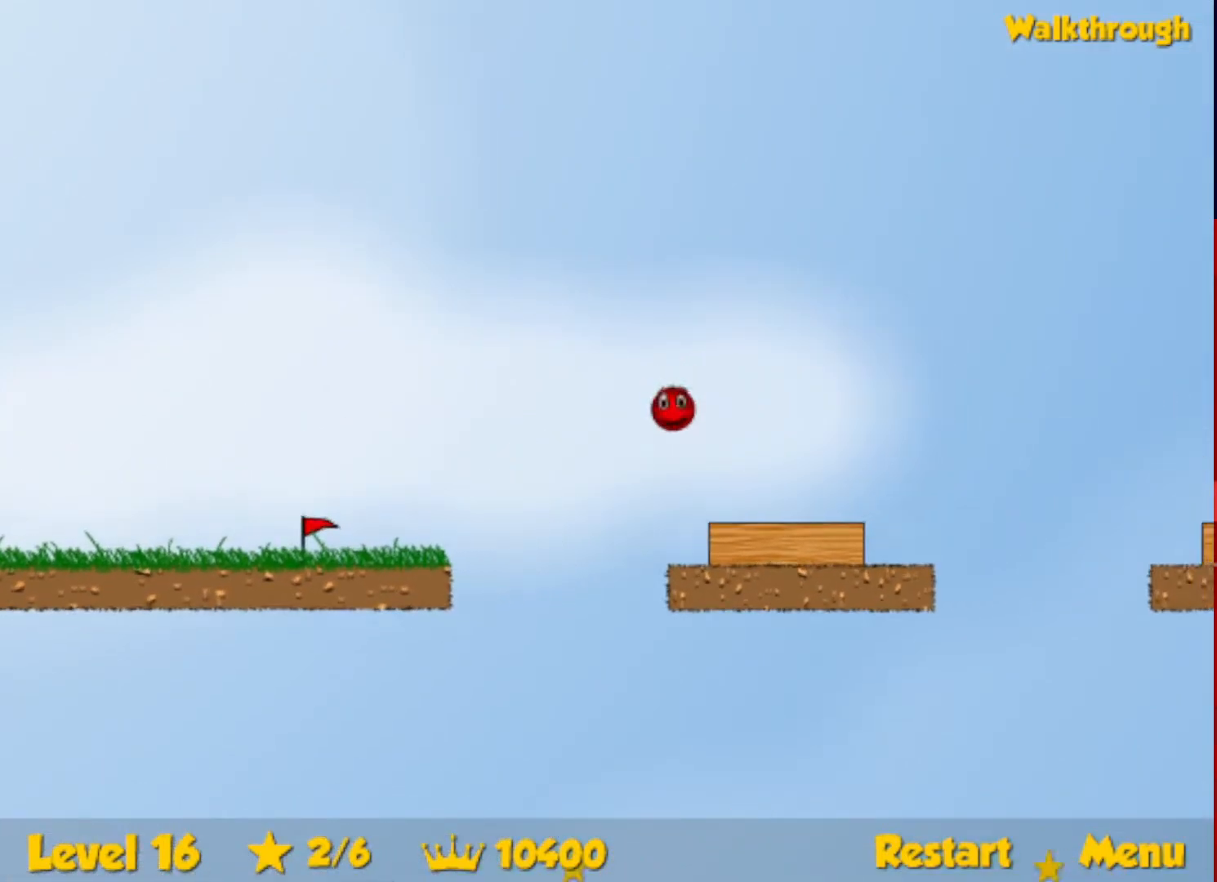
{"keys": ["down", "left"], "events": [[333, "left", "down"], [333, "right", "up"]]}
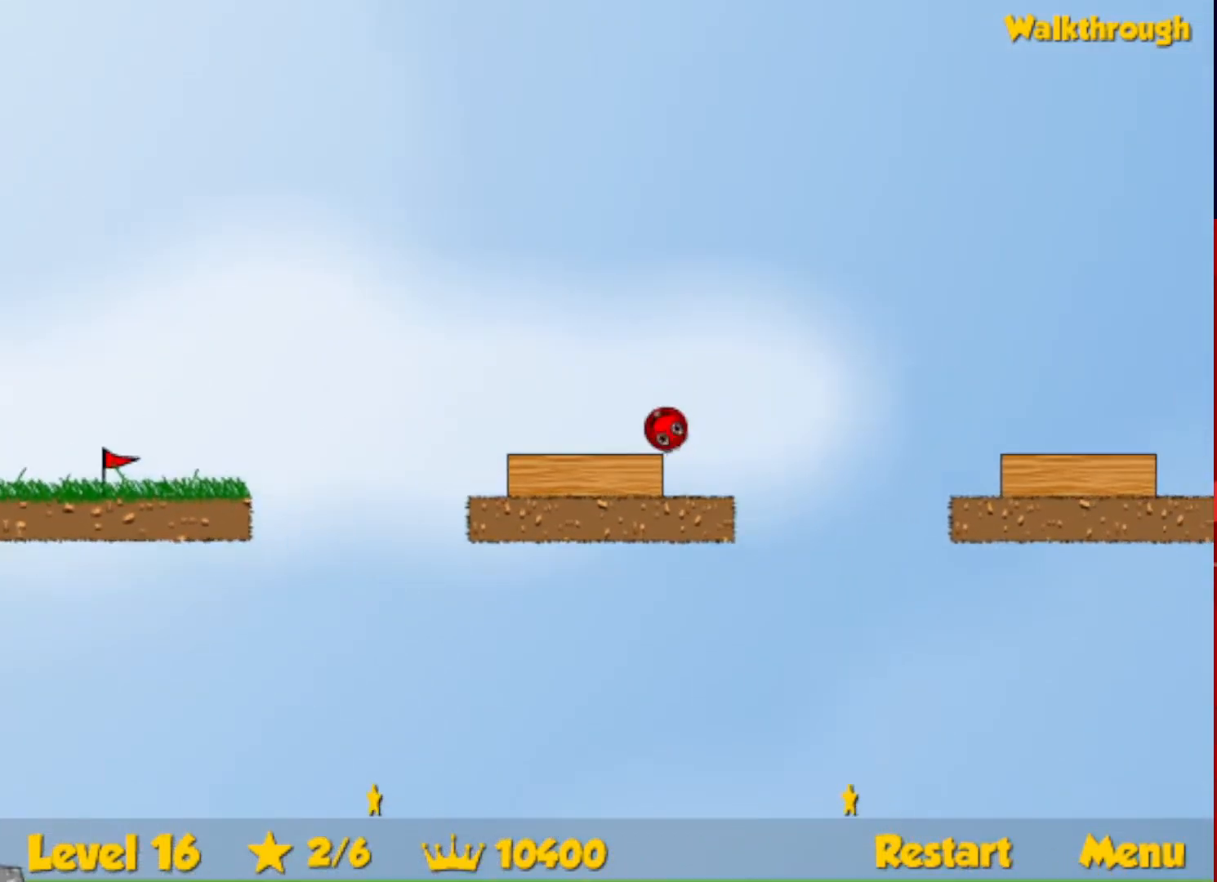
{"keys": ["down", "left"], "events": []}
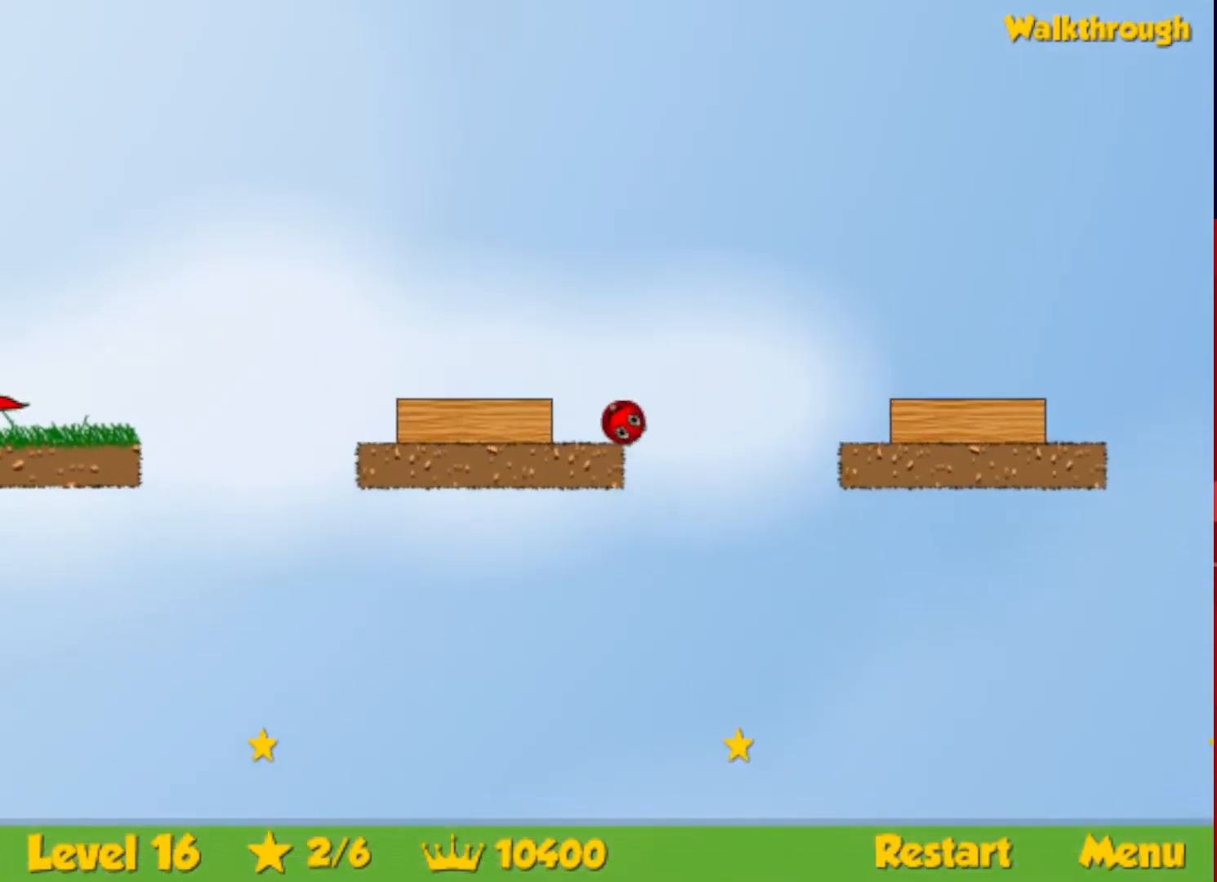
{"keys": ["left"], "events": [[17, "down", "up"]]}
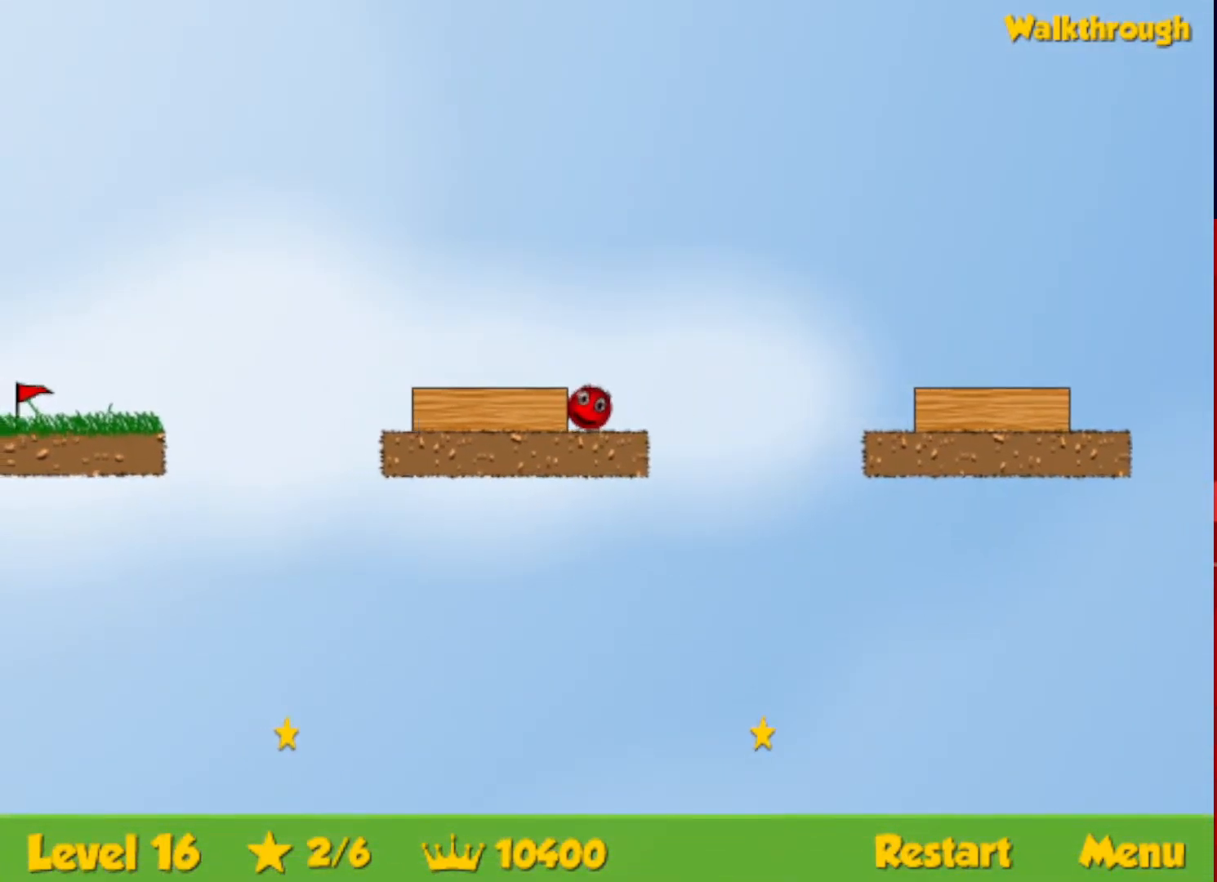
{"keys": ["left"], "events": []}
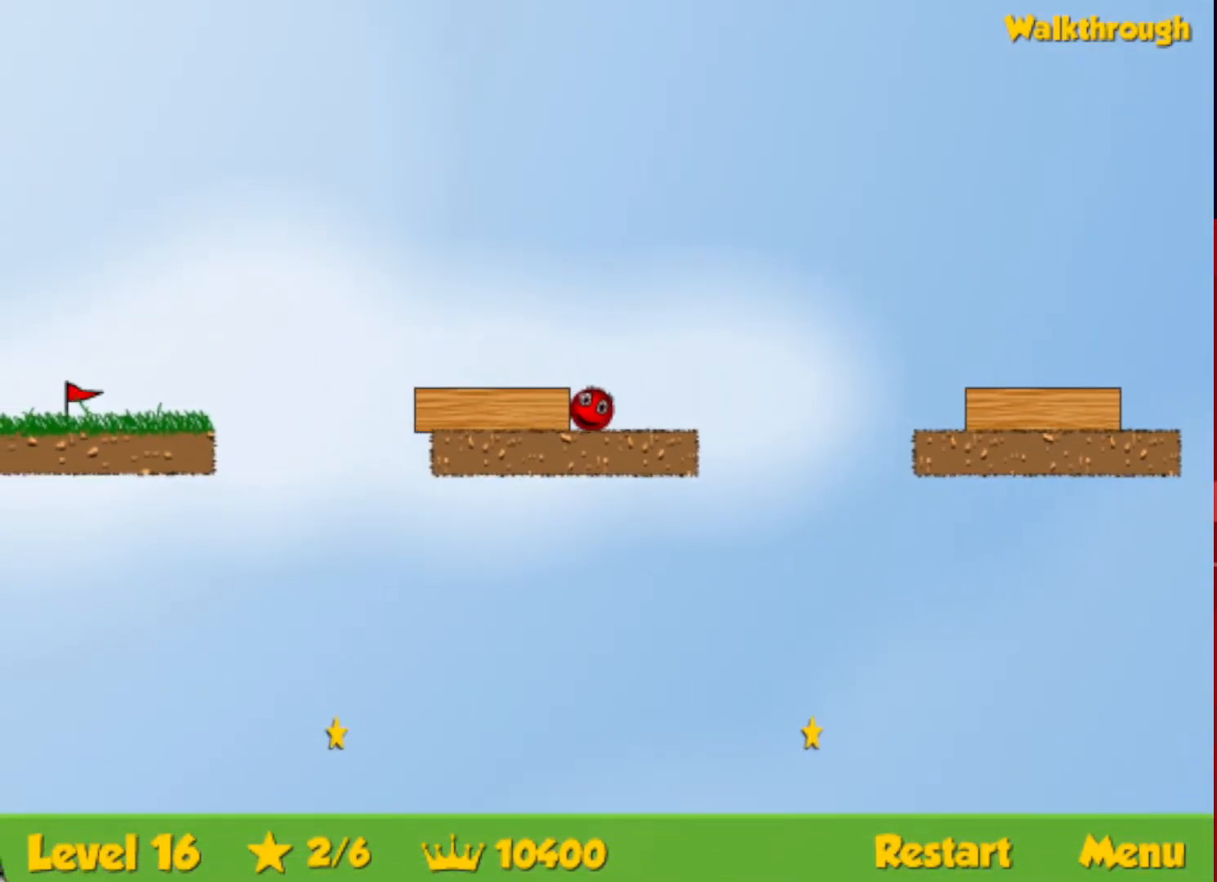
{"keys": ["right"], "events": [[200, "right", "down"], [217, "left", "up"]]}
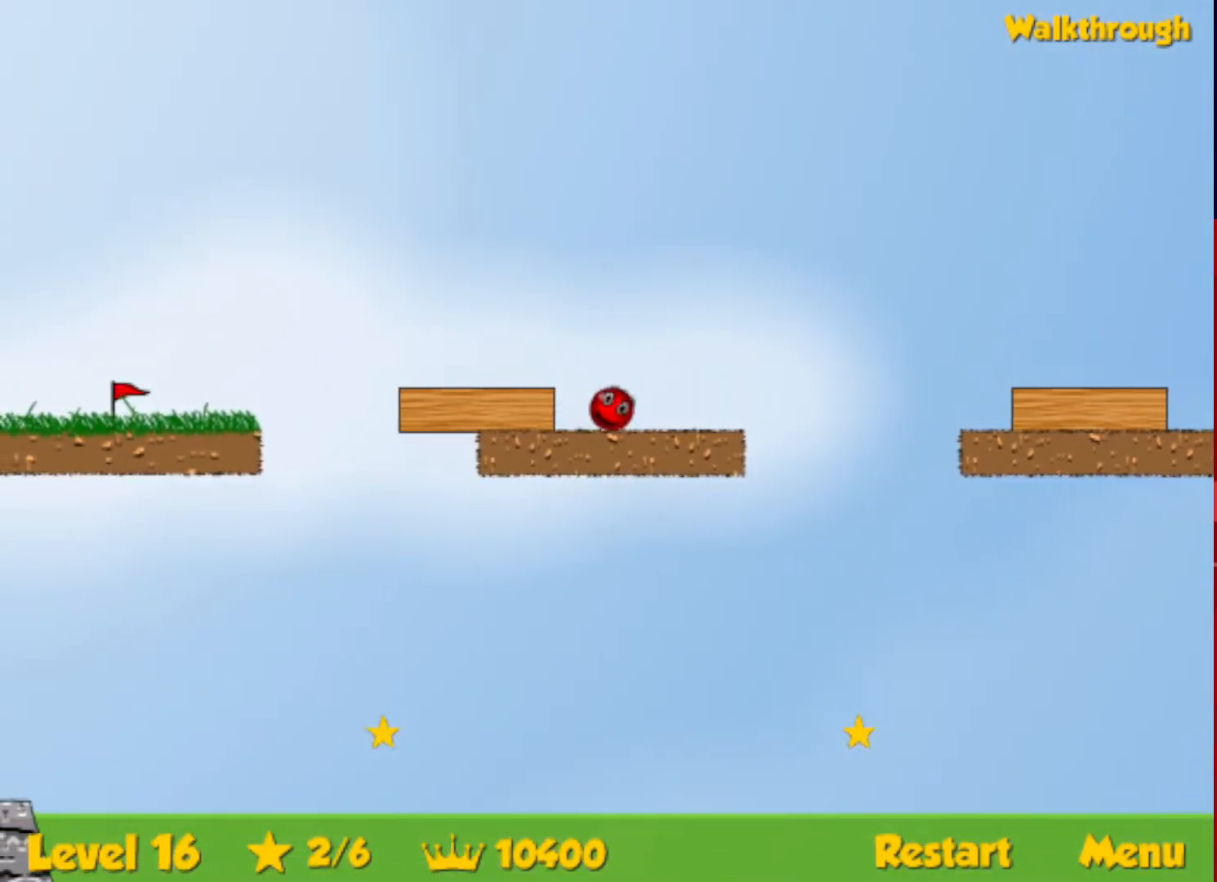
{"keys": ["right"], "events": [[367, "up", "down"], [417, "up", "up"]]}